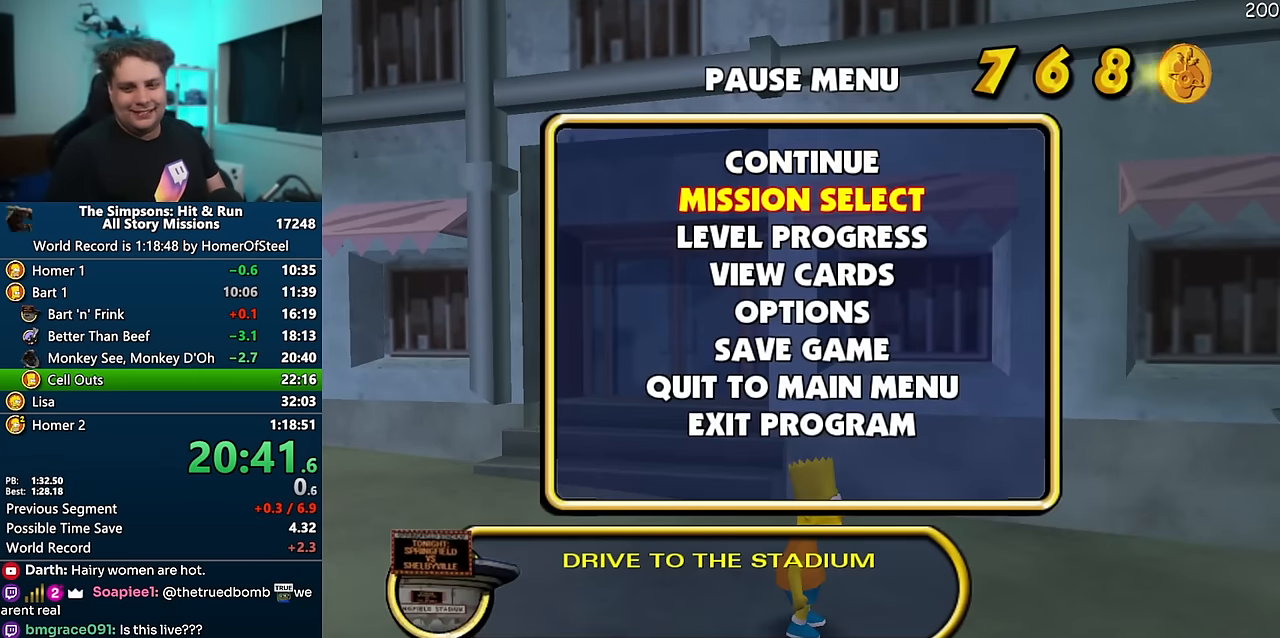
Gameplay with a controller (Xbox layout); each line is a JSON object with the inputs held at the frame after it. "events" lists button and stick changes between this image and that frame as [ms after this image, input, new state], when the widget could be followed in between. Not read: B DPAD_LEFT L3 R3 Y.
{"buttons": [], "left_stick": "center", "right_stick": "center", "events": []}
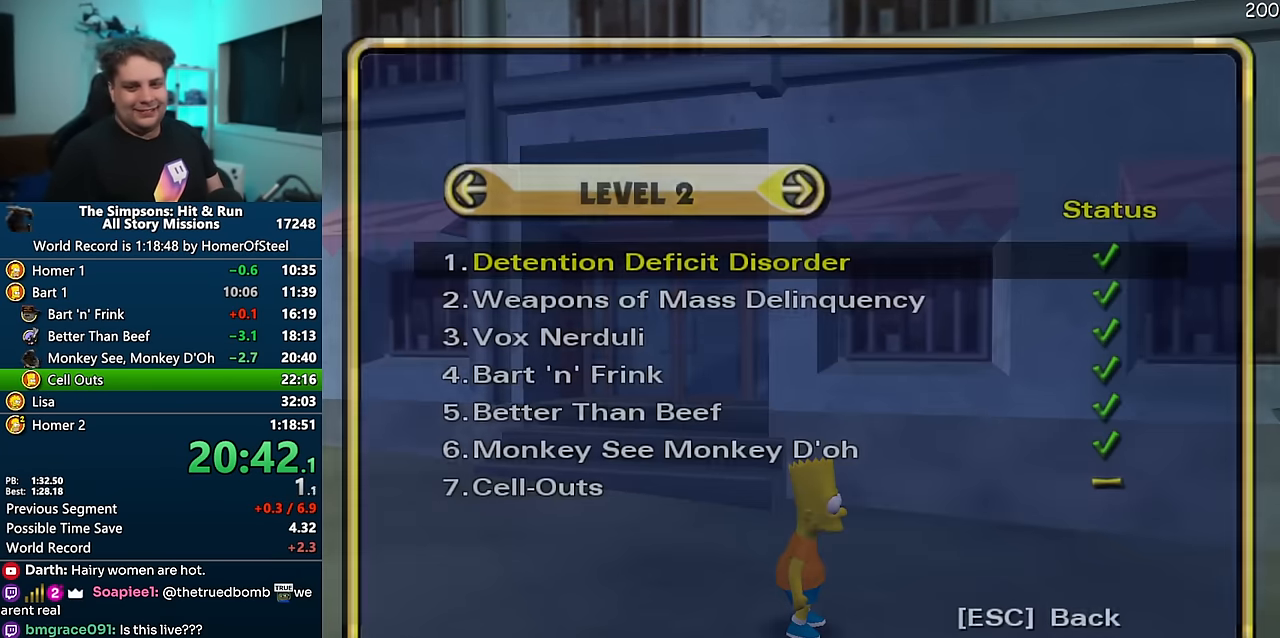
{"buttons": [], "left_stick": "center", "right_stick": "center", "events": []}
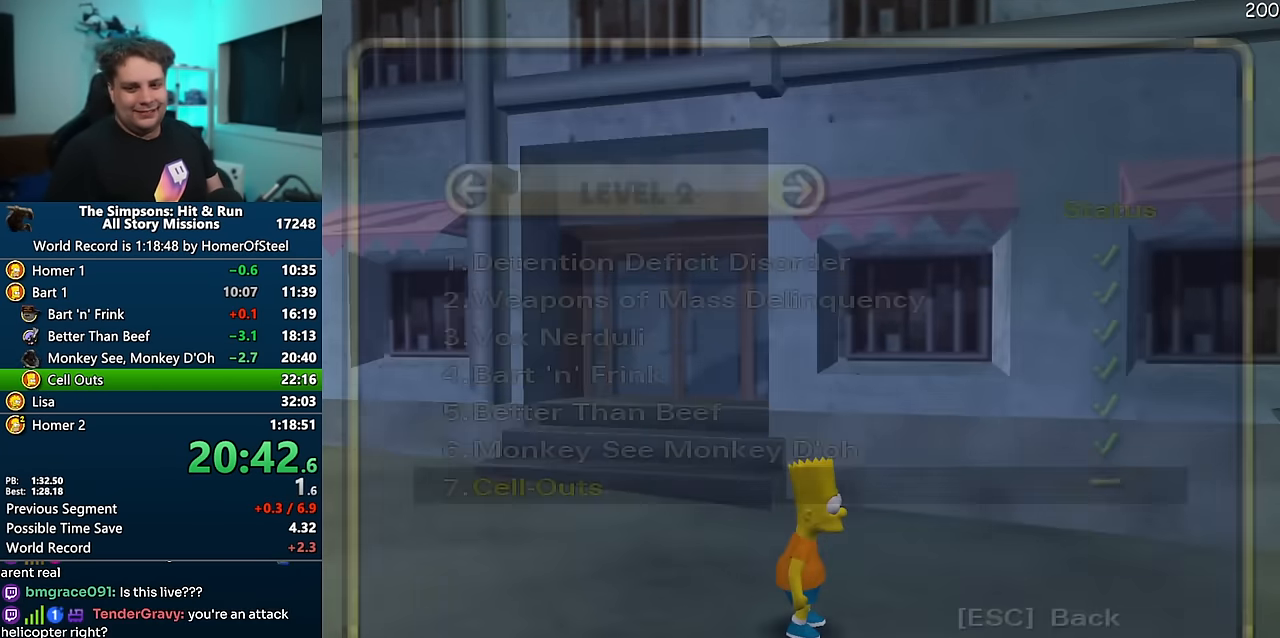
{"buttons": [], "left_stick": "up-left", "right_stick": "center", "events": [[284, "left_stick", "up"], [367, "left_stick", "up-left"]]}
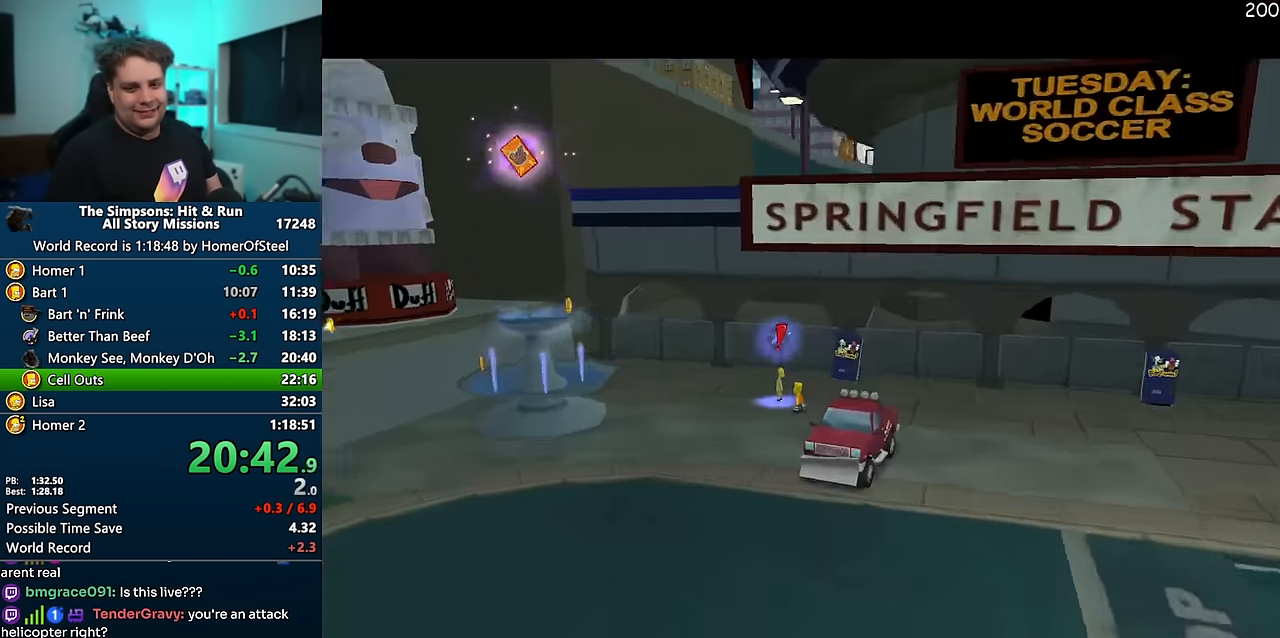
{"buttons": [], "left_stick": "center", "right_stick": "center", "events": [[167, "left_stick", "center"]]}
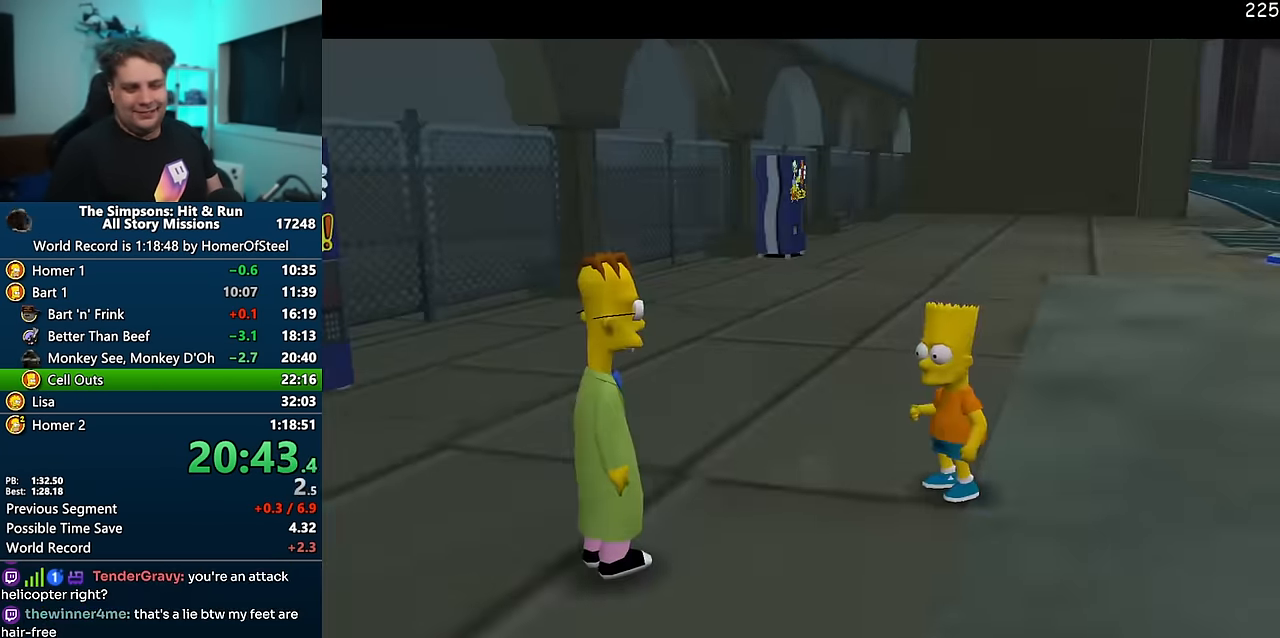
{"buttons": [], "left_stick": "up", "right_stick": "center", "events": [[350, "left_stick", "up"]]}
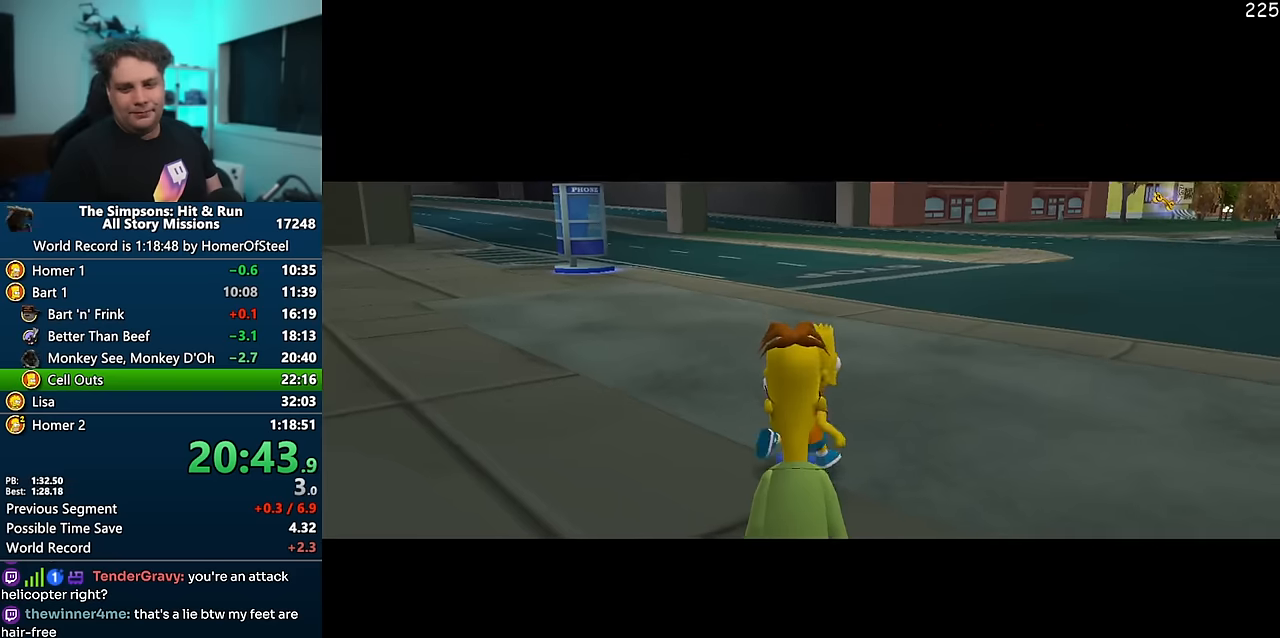
{"buttons": [], "left_stick": "up", "right_stick": "center", "events": []}
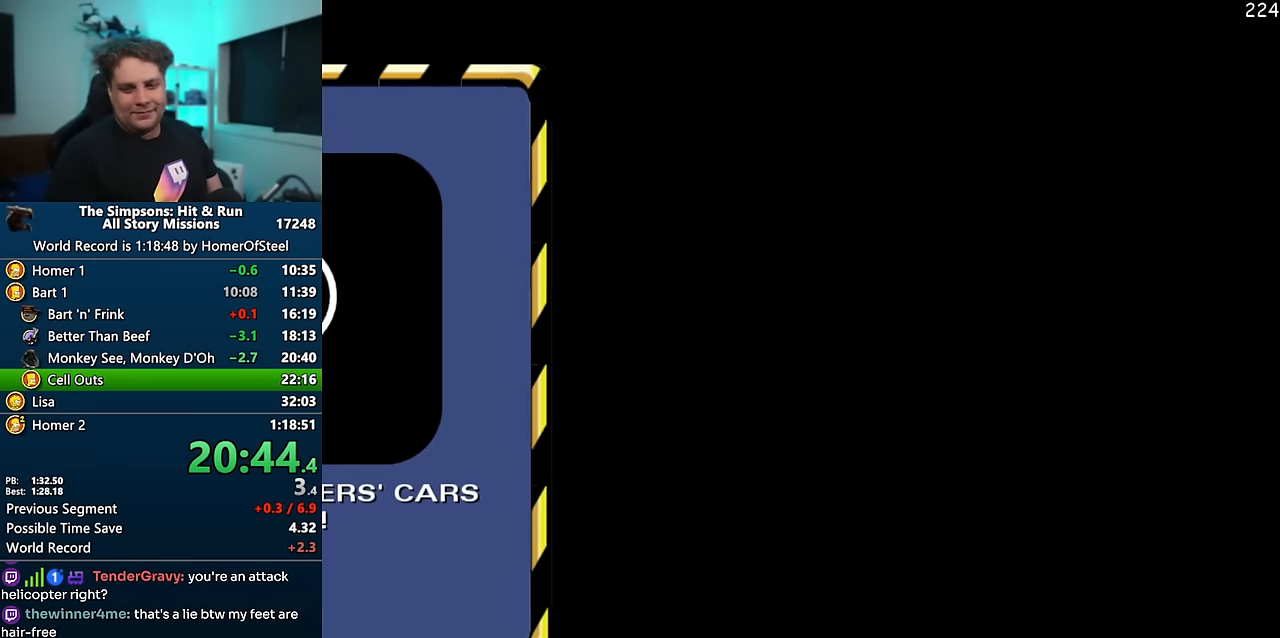
{"buttons": [], "left_stick": "up", "right_stick": "center", "events": []}
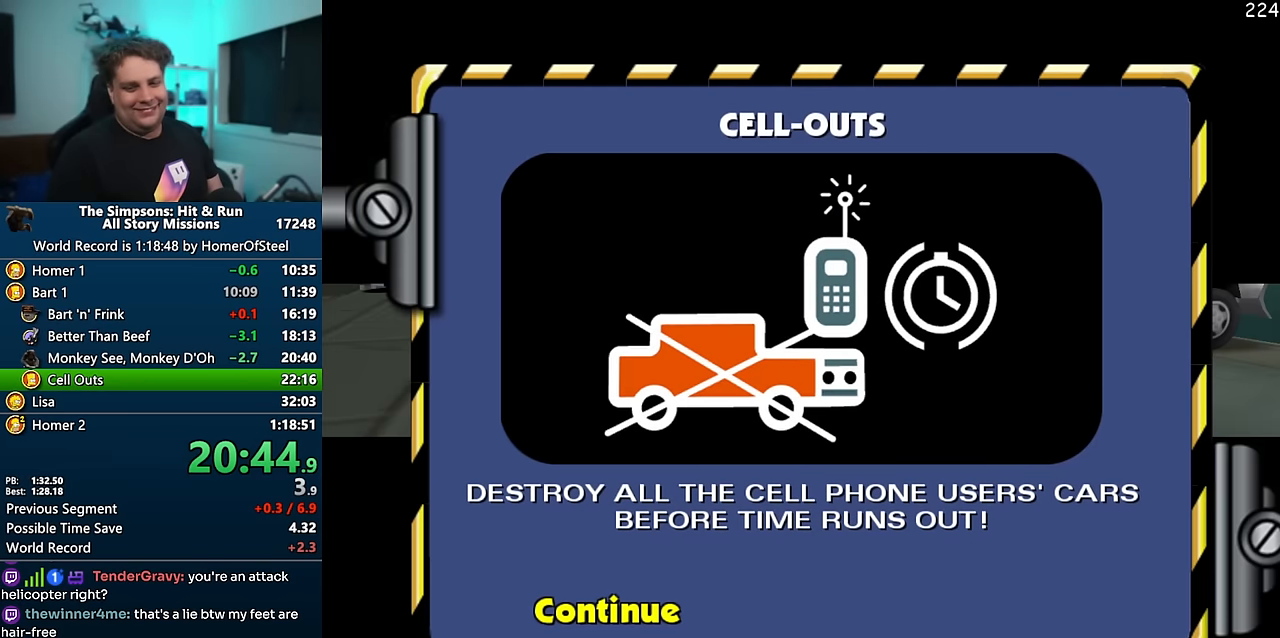
{"buttons": [], "left_stick": "up", "right_stick": "center", "events": []}
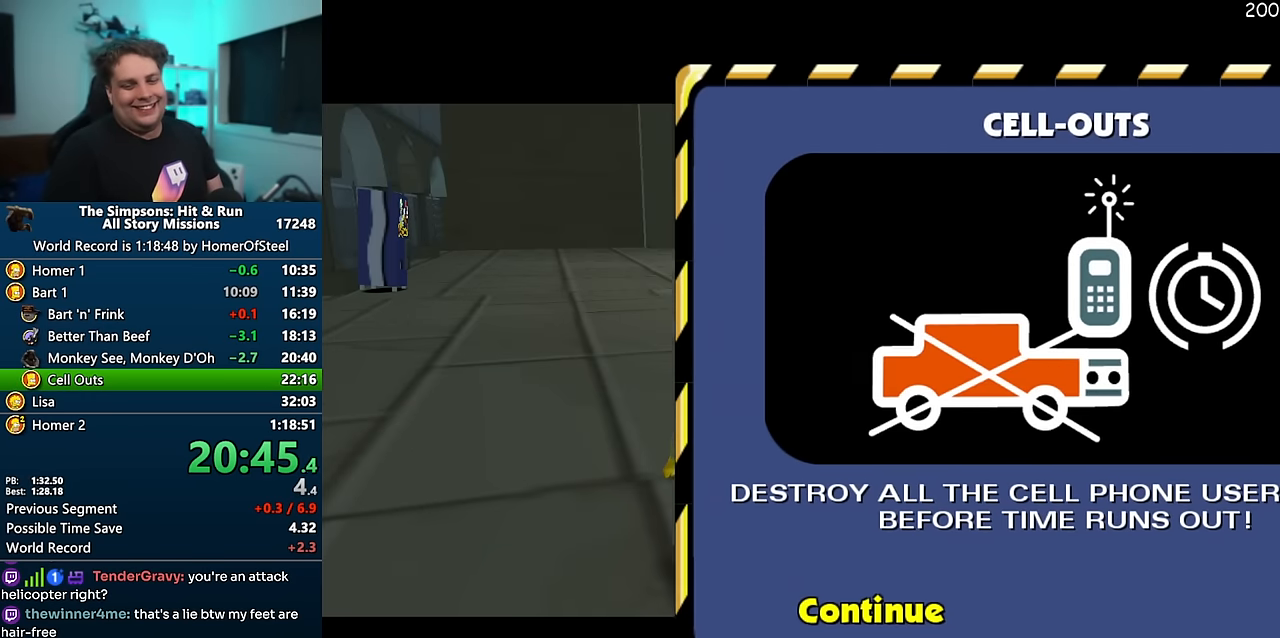
{"buttons": [], "left_stick": "up", "right_stick": "left", "events": [[500, "right_stick", "left"]]}
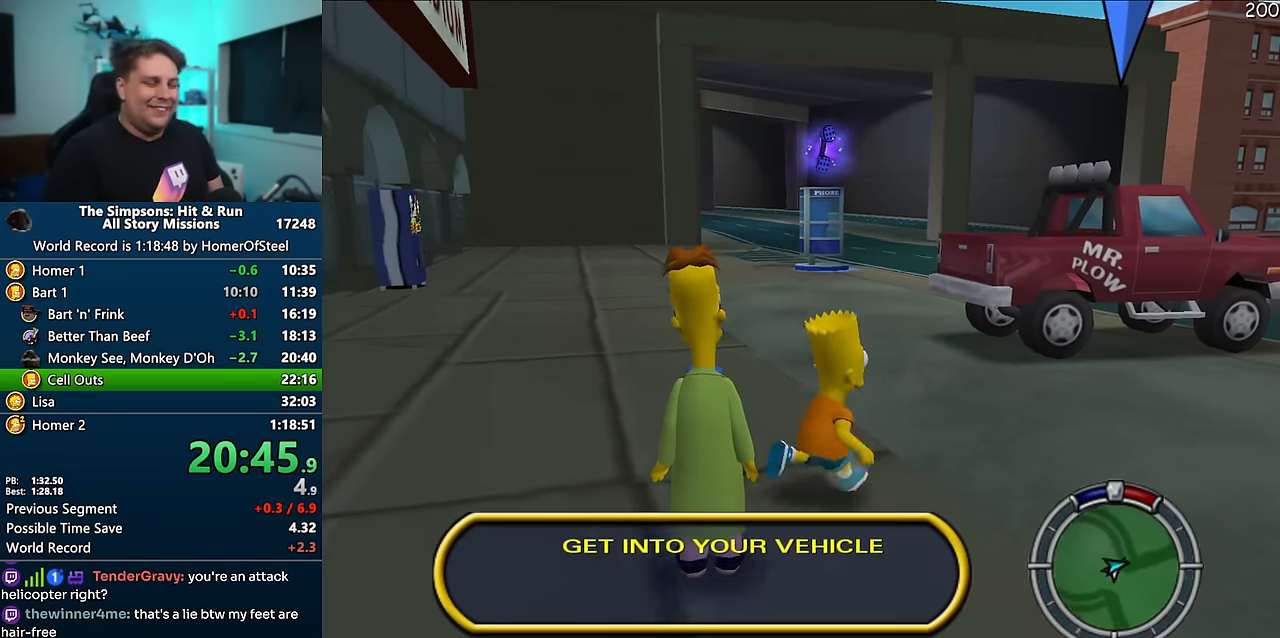
{"buttons": [], "left_stick": "up", "right_stick": "center", "events": [[17, "X", "down"], [217, "right_stick", "center"], [500, "X", "up"]]}
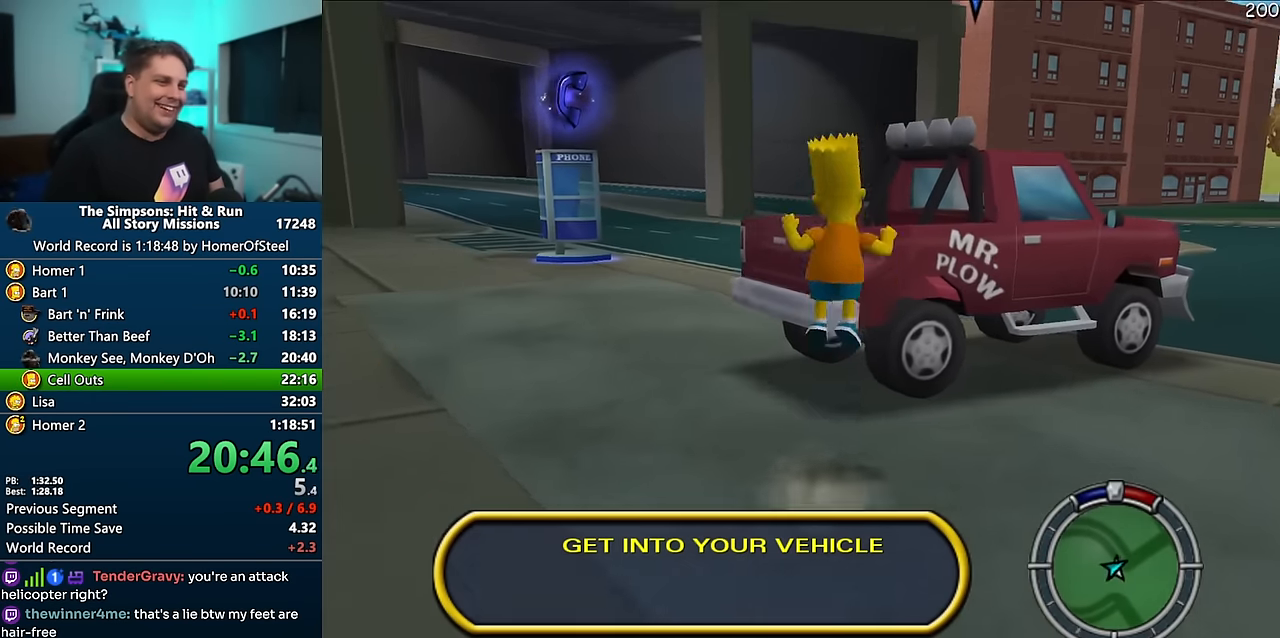
{"buttons": [], "left_stick": "up-right", "right_stick": "center", "events": [[100, "right_stick", "left"], [467, "right_stick", "center"], [484, "left_stick", "up-right"]]}
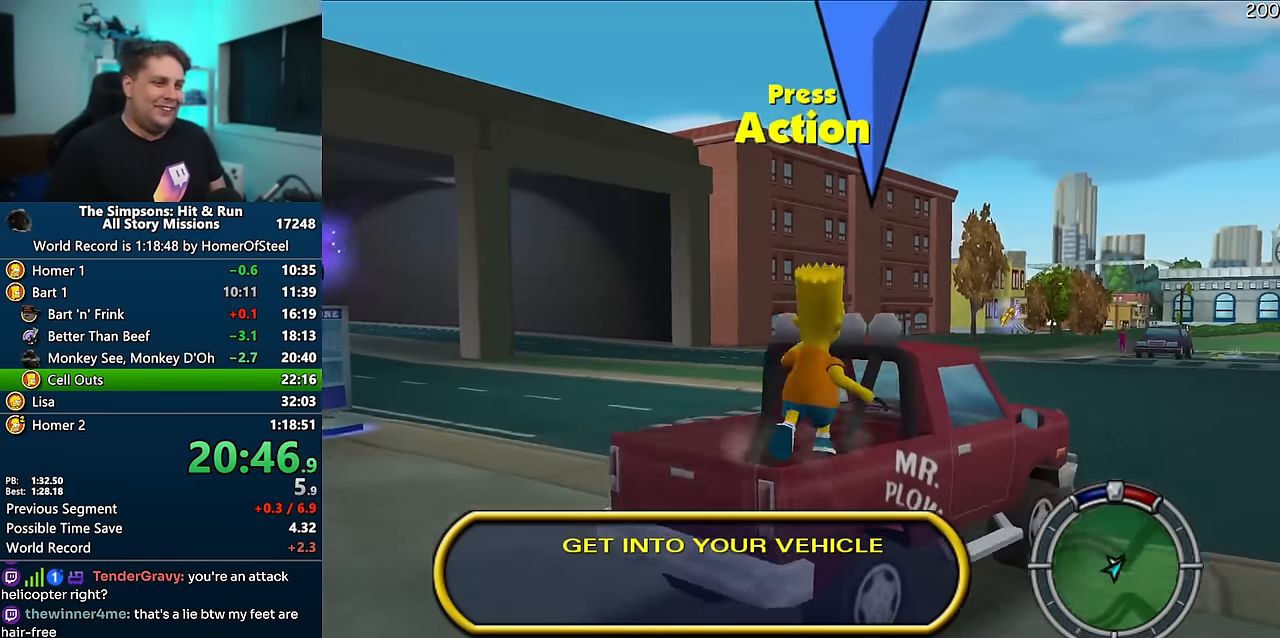
{"buttons": ["A", "R1"], "left_stick": "center", "right_stick": "down", "events": [[200, "left_stick", "center"], [317, "right_stick", "down"], [334, "A", "down"], [350, "R1", "down"]]}
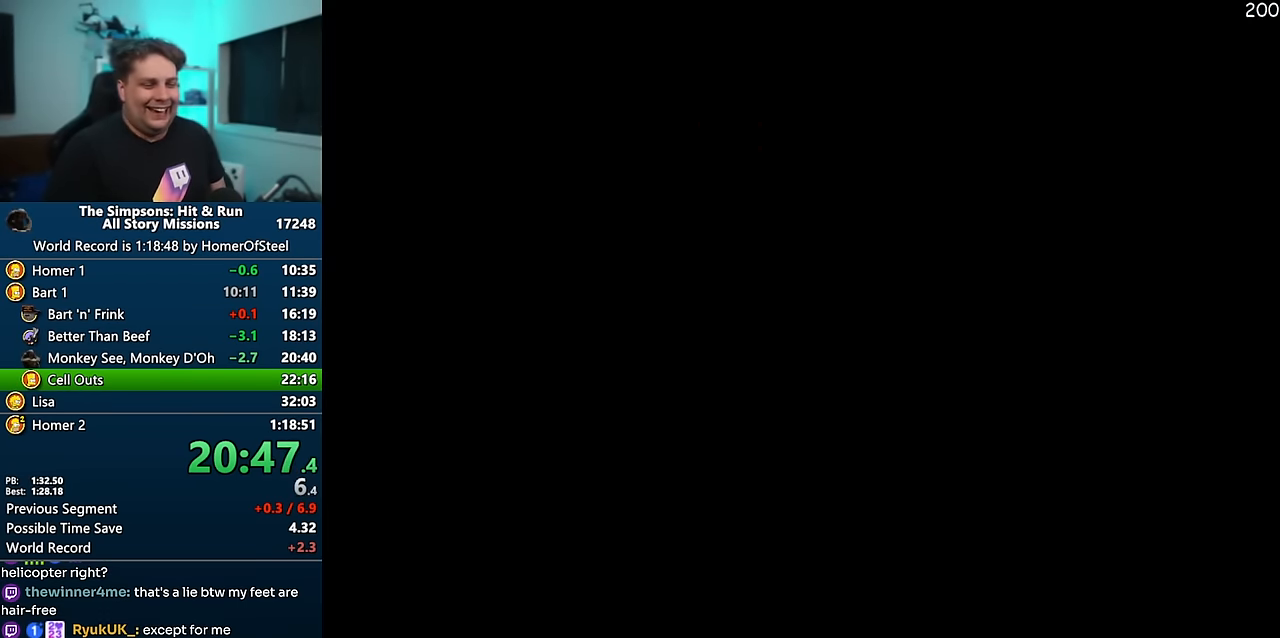
{"buttons": ["A", "R1"], "left_stick": "center", "right_stick": "center", "events": [[100, "right_stick", "center"]]}
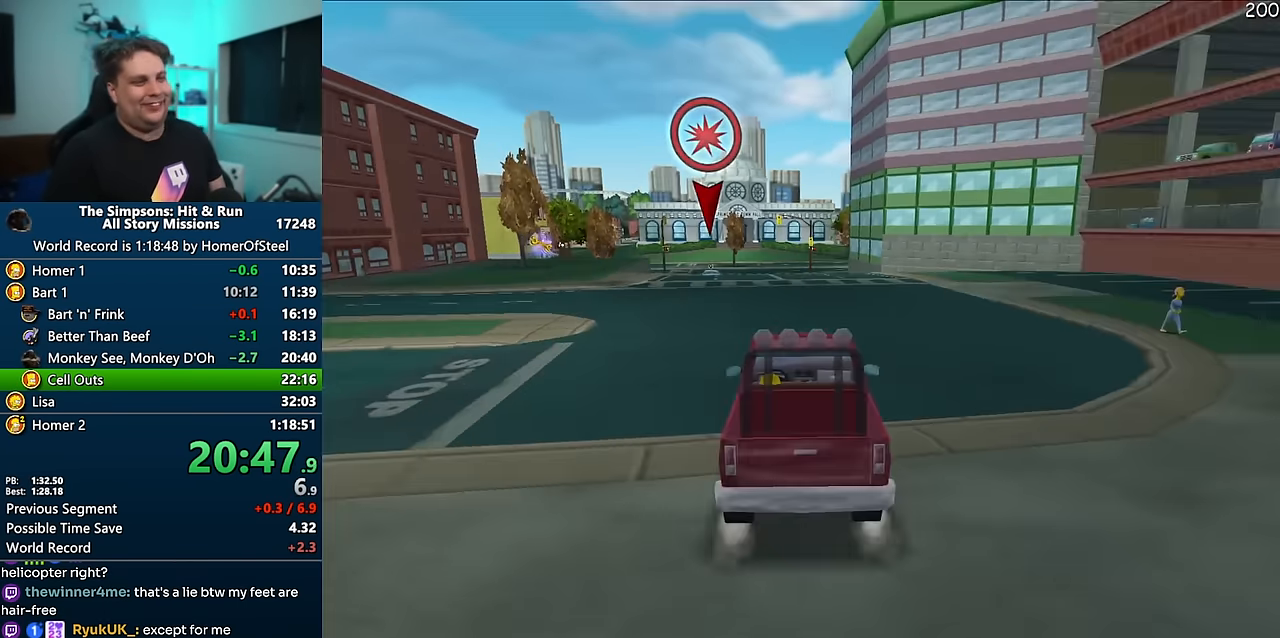
{"buttons": ["A"], "left_stick": "center", "right_stick": "center", "events": [[17, "R1", "up"]]}
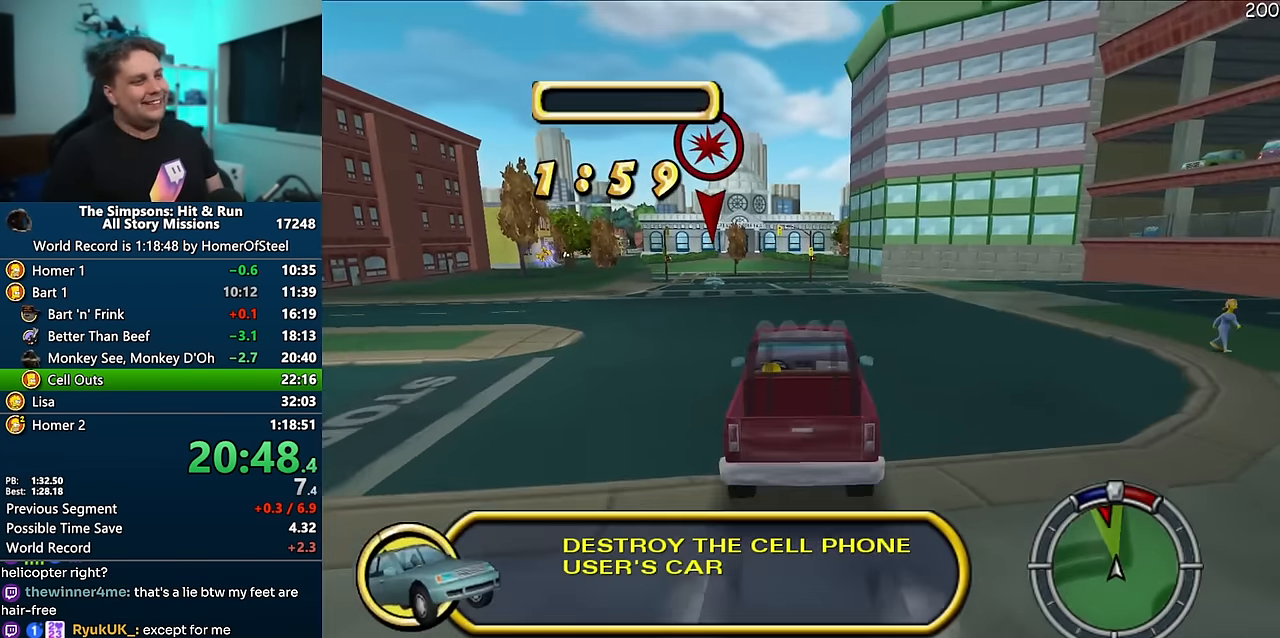
{"buttons": ["A"], "left_stick": "center", "right_stick": "center", "events": [[300, "left_stick", "left"], [450, "left_stick", "center"]]}